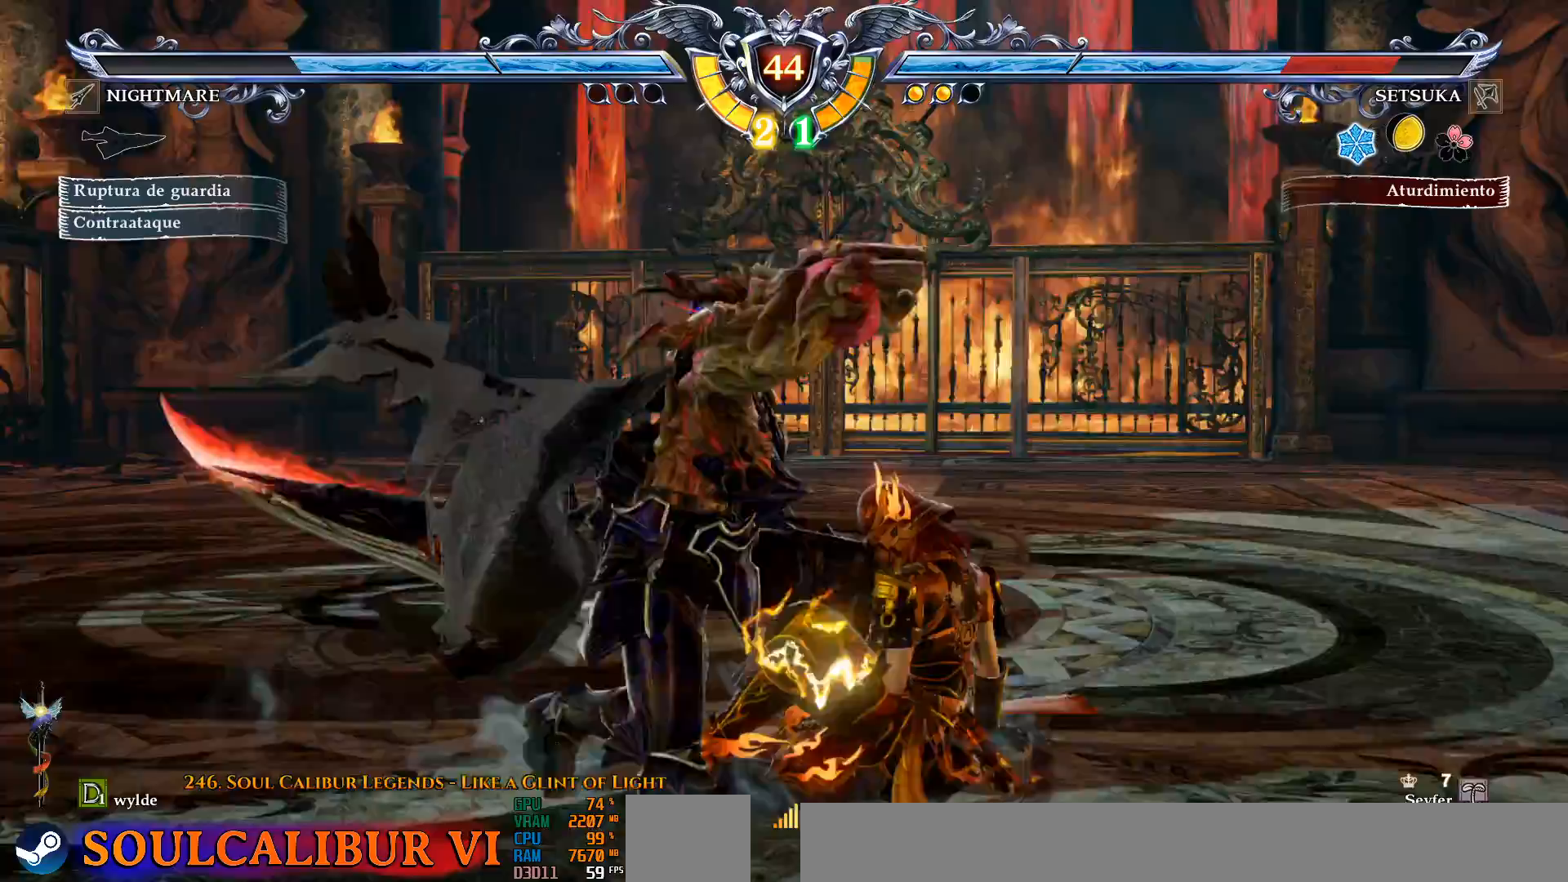
Gameplay with a controller (PlayStation layout); each line is a JSON object with the inputs held at the frame after it. "events" lists button and stick changes between this image and that frame as [ms after this image, input, new state], when the widget could be followed in between. Not read: L1 R1 START.
{"buttons": [], "left_stick": "center", "right_stick": "center", "events": []}
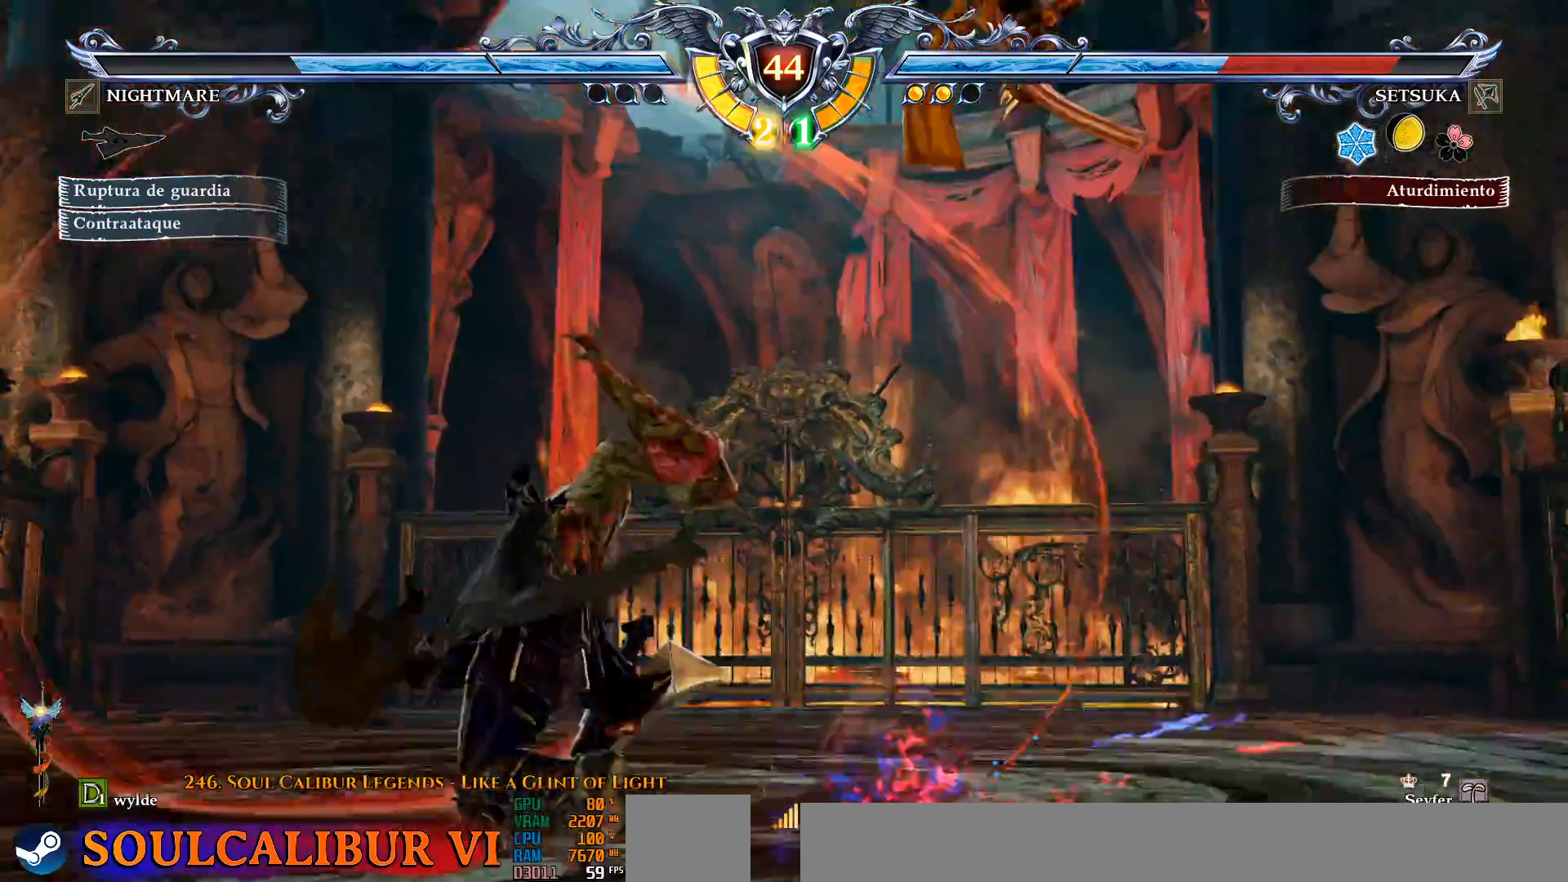
{"buttons": ["CROSS", "DPAD_UP", "DPAD_RIGHT"], "left_stick": "center", "right_stick": "center", "events": [[167, "DPAD_RIGHT", "down"], [233, "CROSS", "down"], [233, "DPAD_UP", "down"]]}
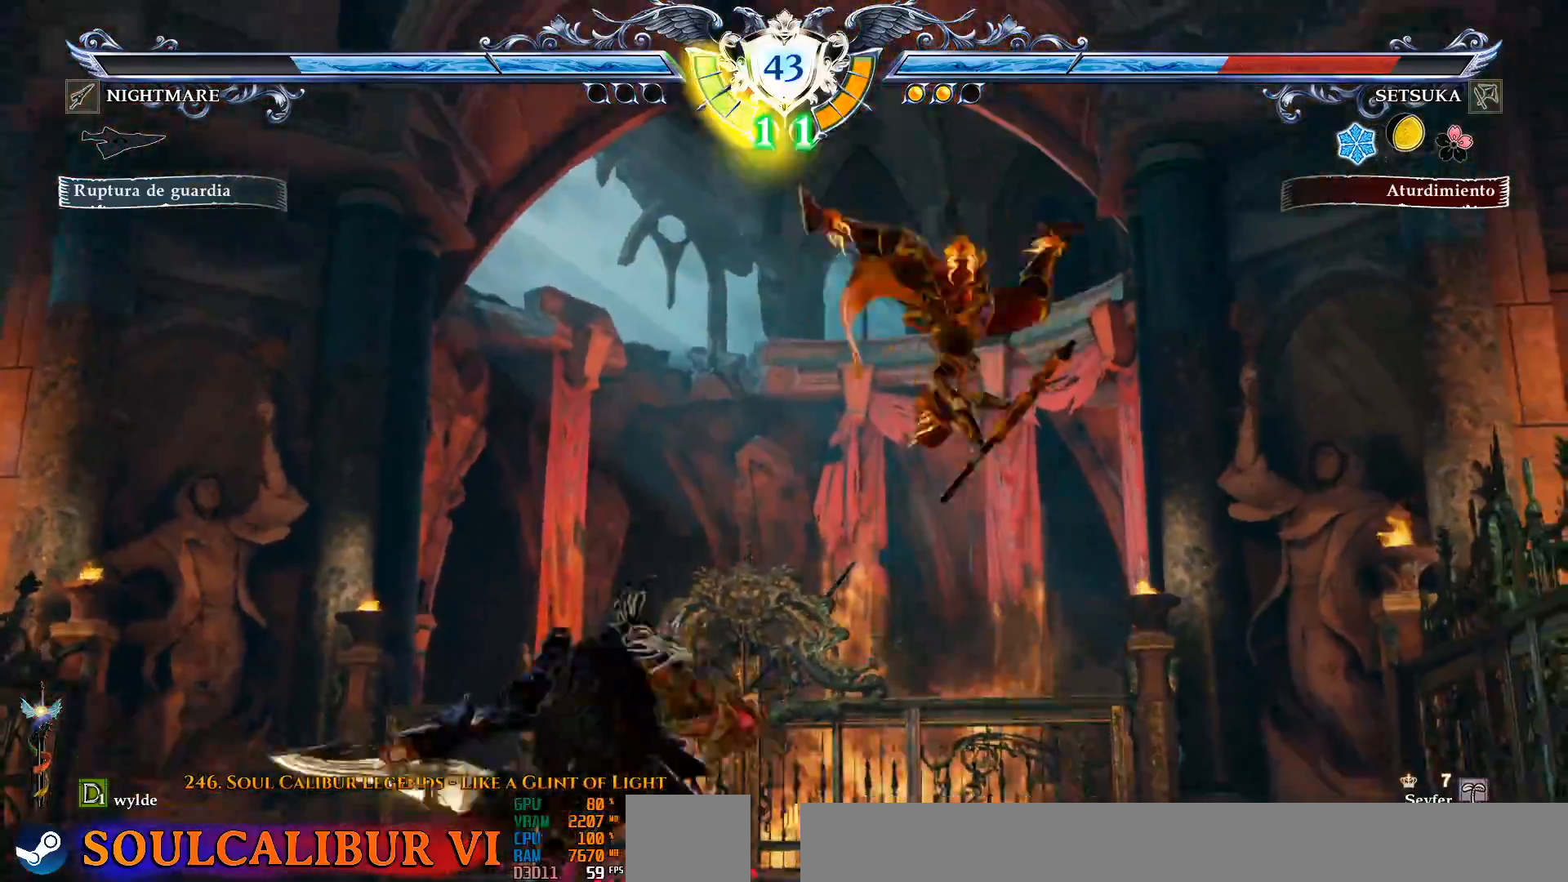
{"buttons": ["CROSS", "DPAD_UP", "DPAD_RIGHT"], "left_stick": "center", "right_stick": "center", "events": []}
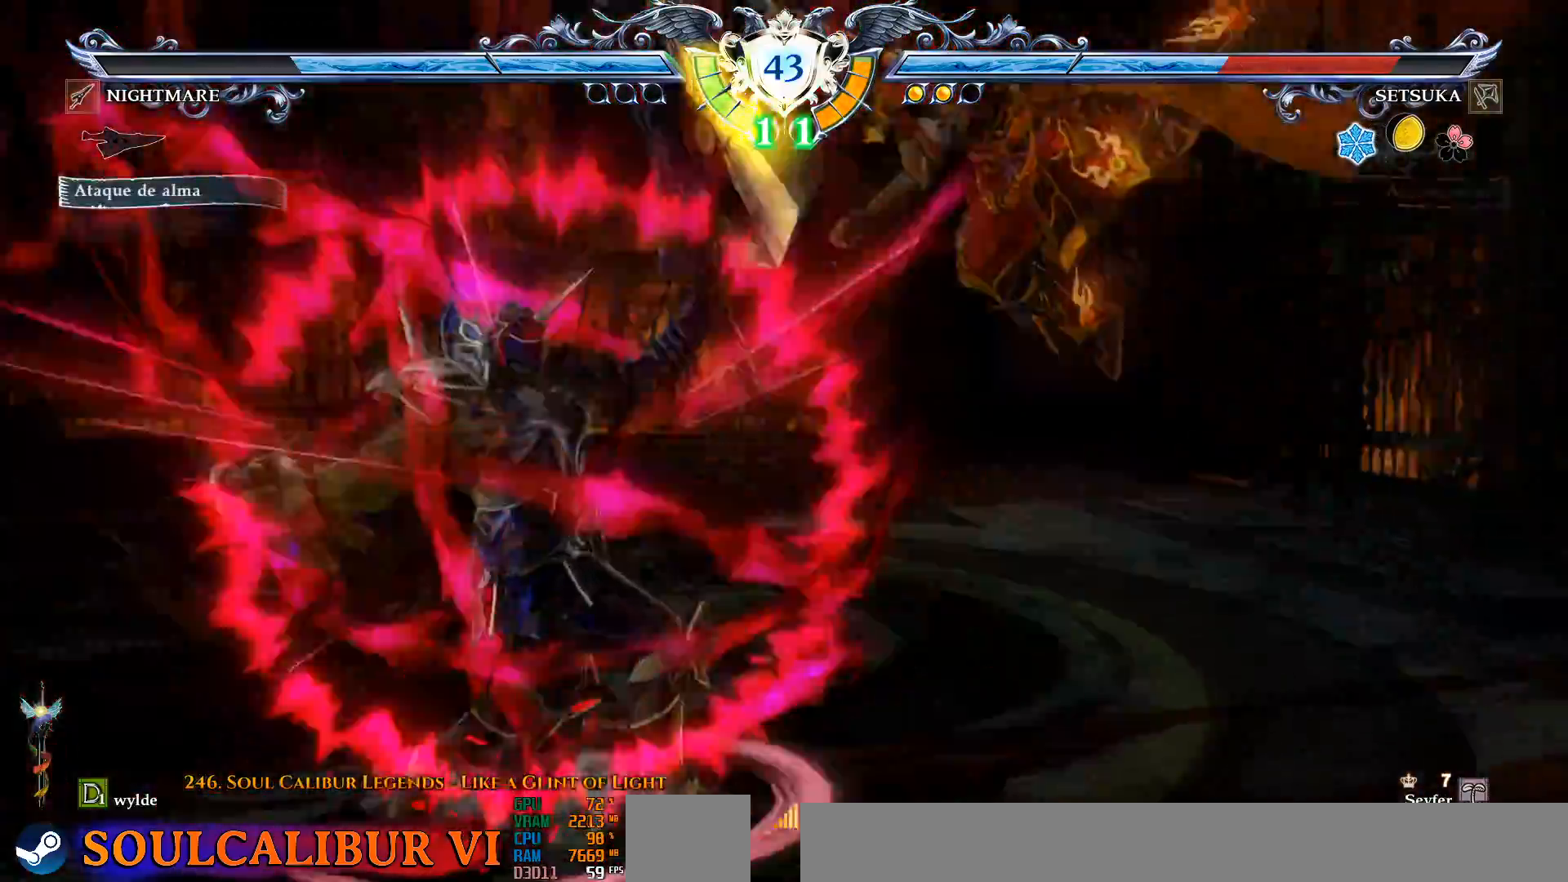
{"buttons": ["CROSS", "DPAD_UP", "DPAD_RIGHT"], "left_stick": "center", "right_stick": "center", "events": []}
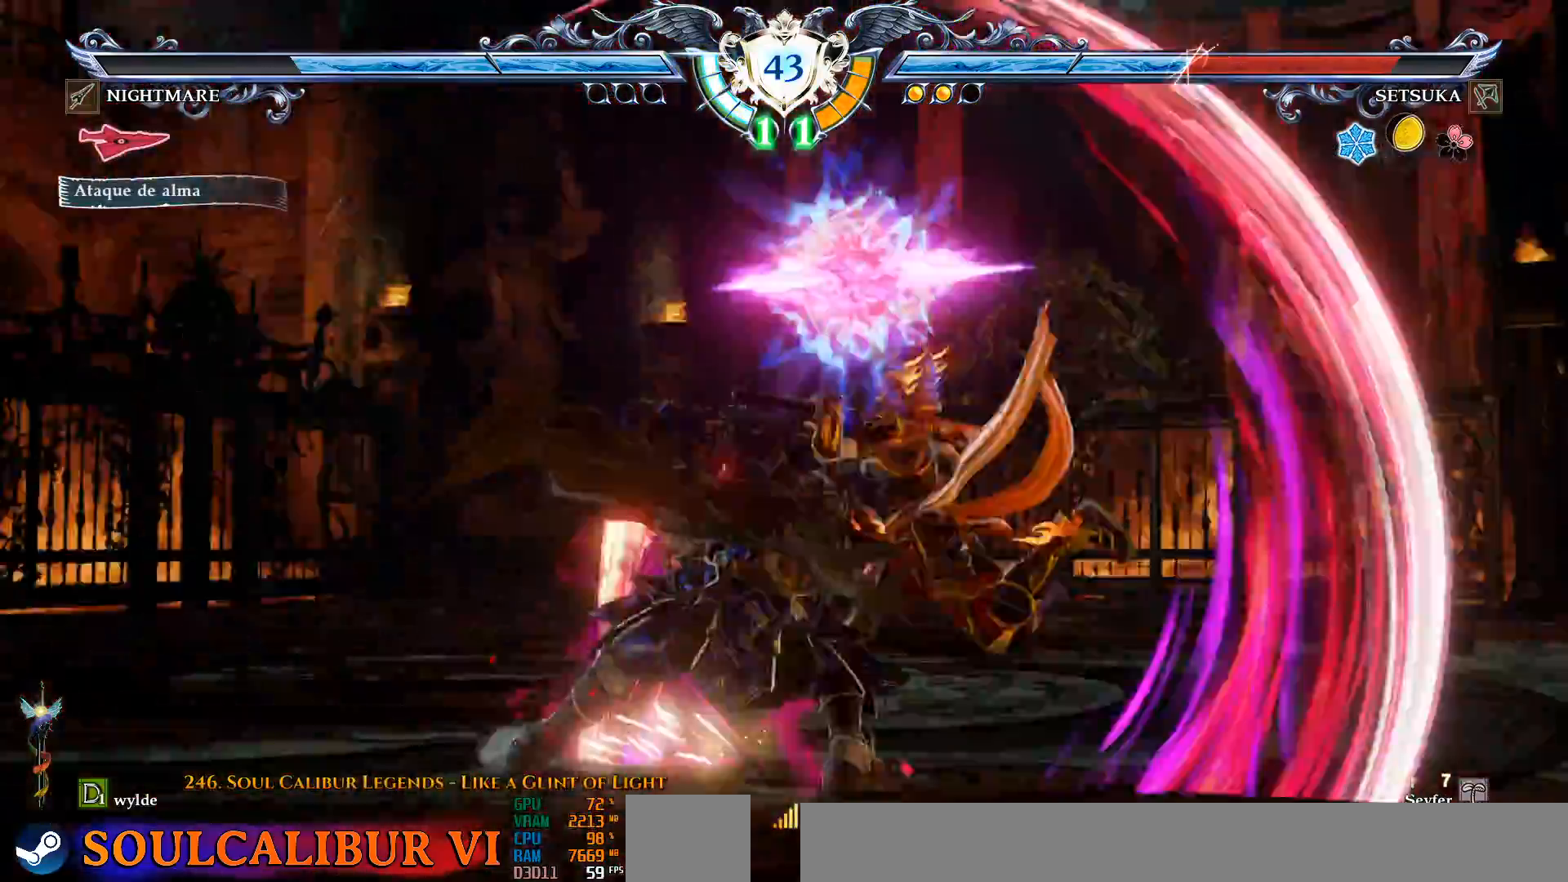
{"buttons": ["DPAD_UP", "DPAD_RIGHT"], "left_stick": "center", "right_stick": "center", "events": [[317, "CROSS", "up"]]}